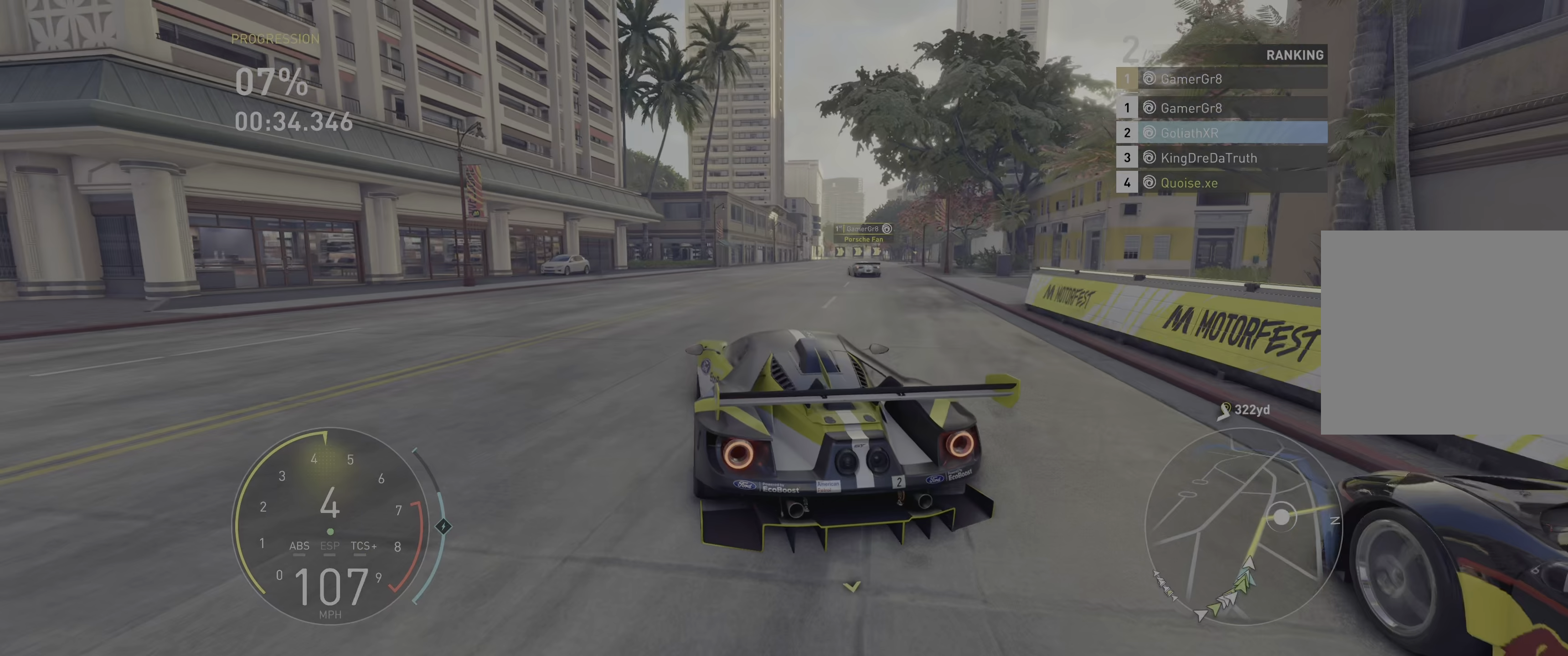
Gameplay with a controller (Xbox layout); each line is a JSON object with the inputs held at the frame after it. "events" lists button and stick changes between this image and that frame as [ms after this image, input, new state], when the widget could be followed in between. Not read: L3 R3.
{"buttons": ["R2"], "left_stick": "left", "right_stick": "center", "events": [[233, "left_stick", "center"], [417, "left_stick", "left"]]}
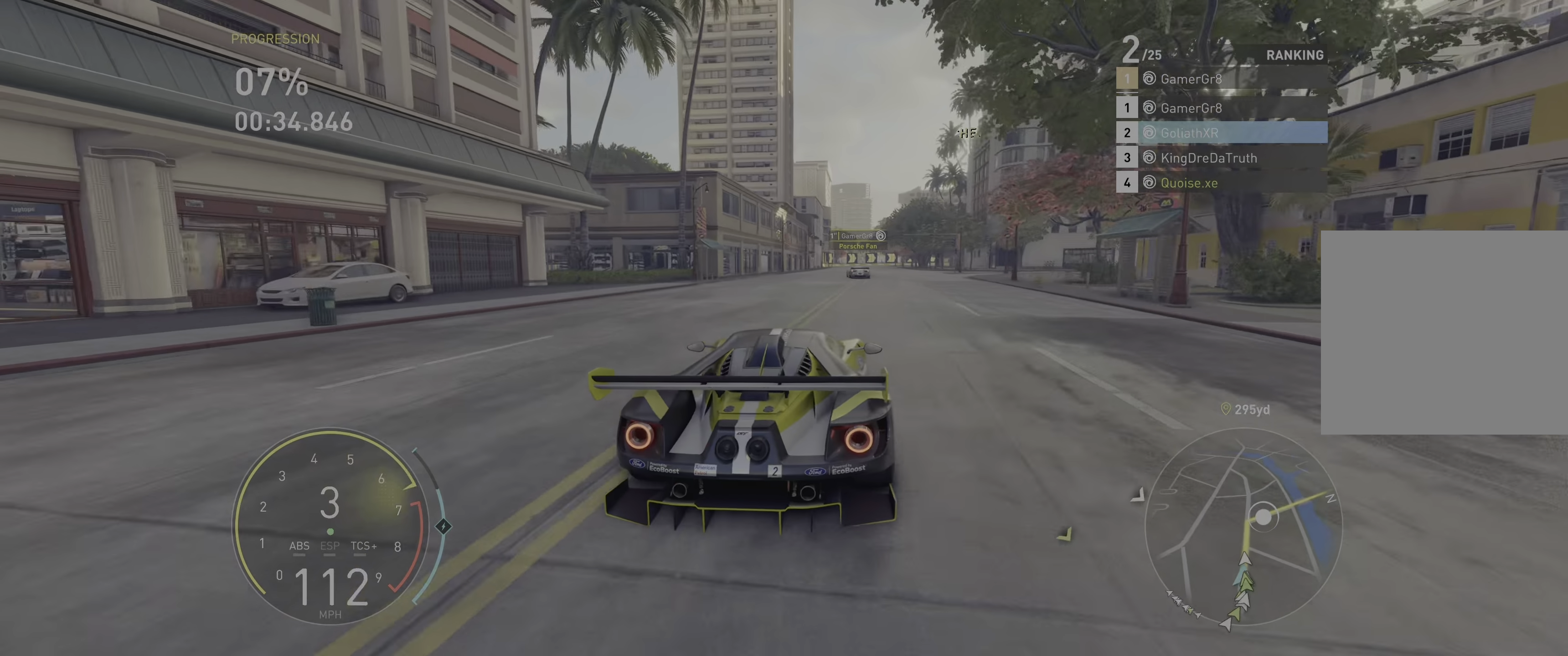
{"buttons": ["A", "R2"], "left_stick": "center", "right_stick": "center", "events": [[67, "left_stick", "center"], [83, "A", "down"]]}
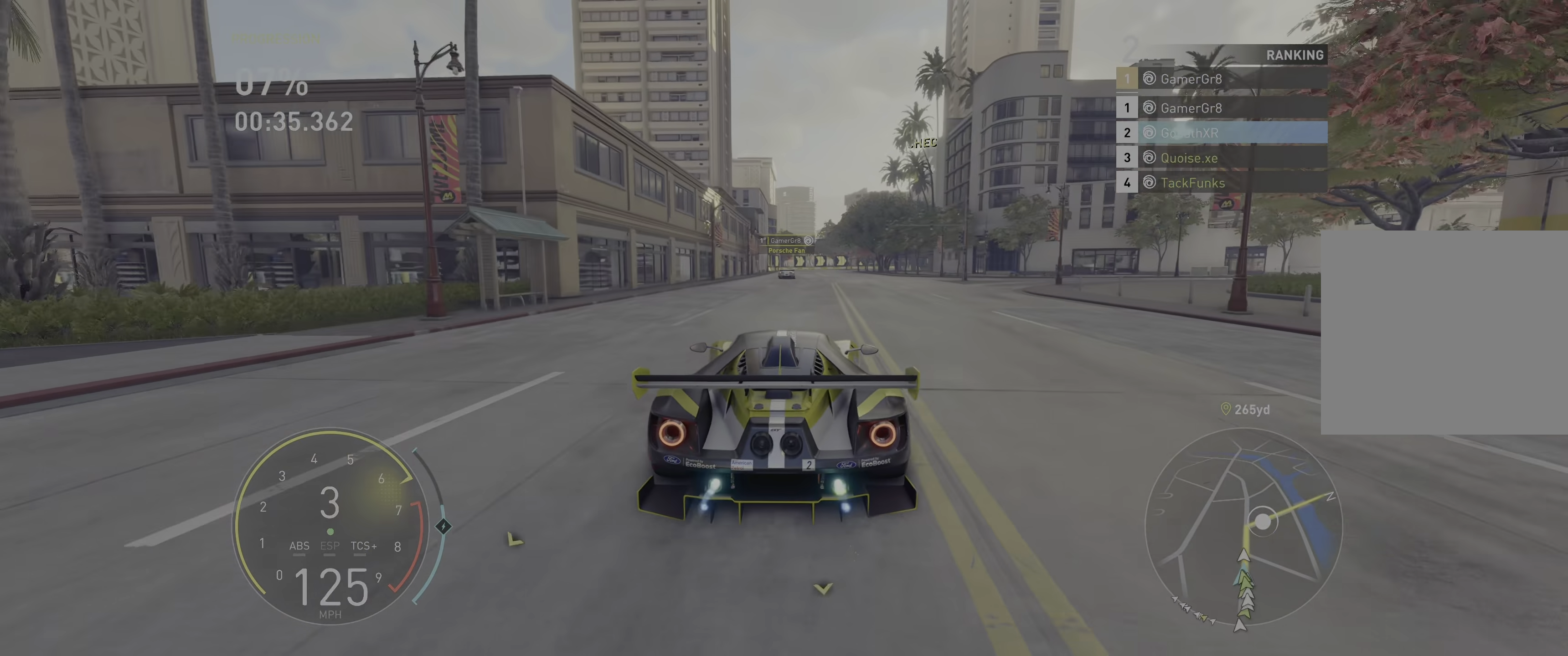
{"buttons": ["A", "R2"], "left_stick": "center", "right_stick": "center", "events": [[317, "left_stick", "up-left"], [383, "left_stick", "center"]]}
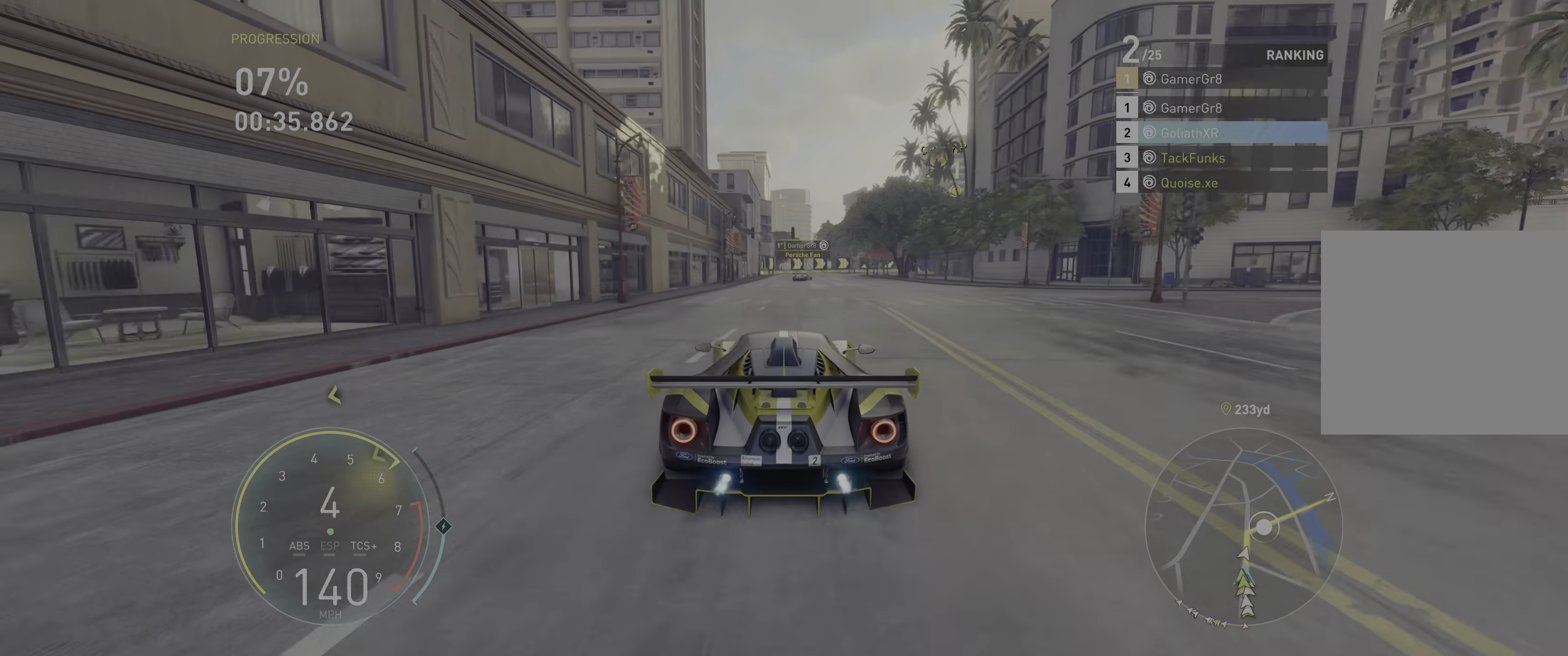
{"buttons": ["R2"], "left_stick": "up-right", "right_stick": "center", "events": [[17, "A", "up"], [117, "left_stick", "right"], [500, "left_stick", "up-right"]]}
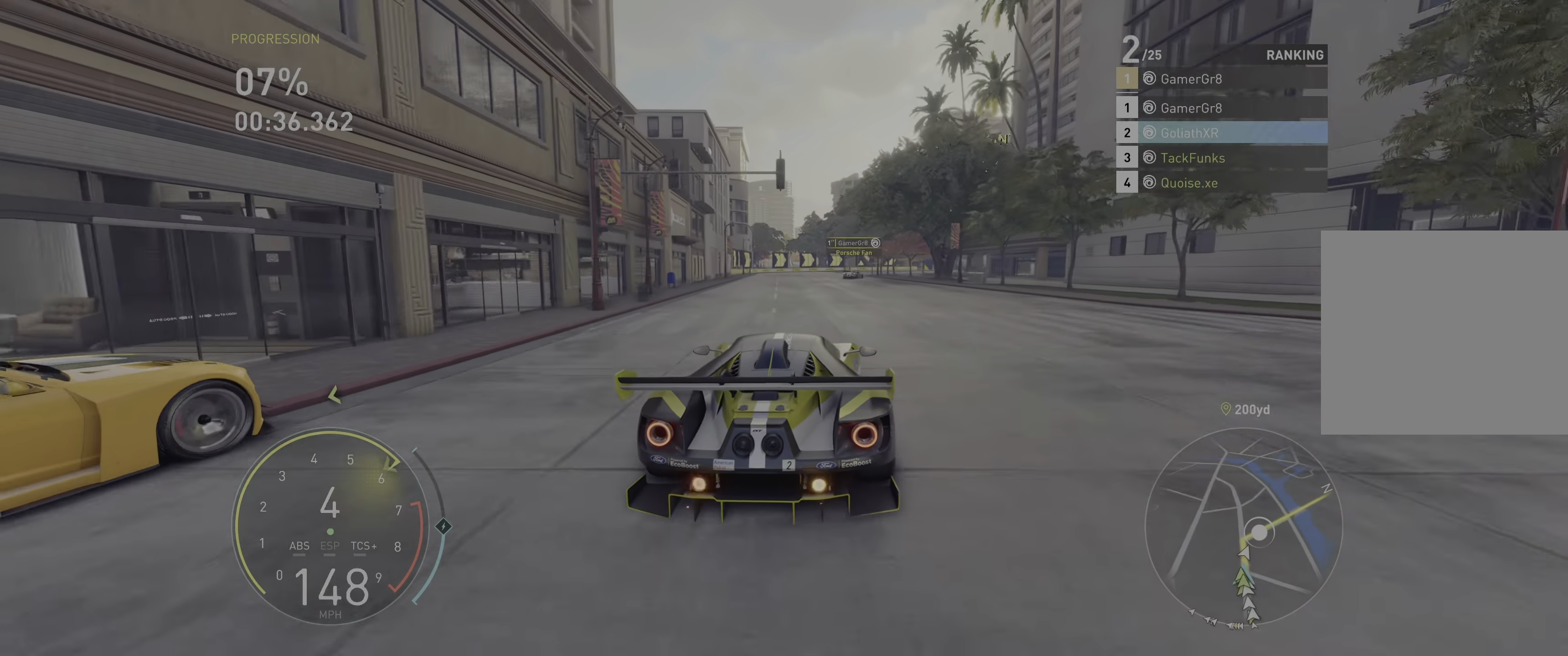
{"buttons": ["R2"], "left_stick": "up-right", "right_stick": "center", "events": []}
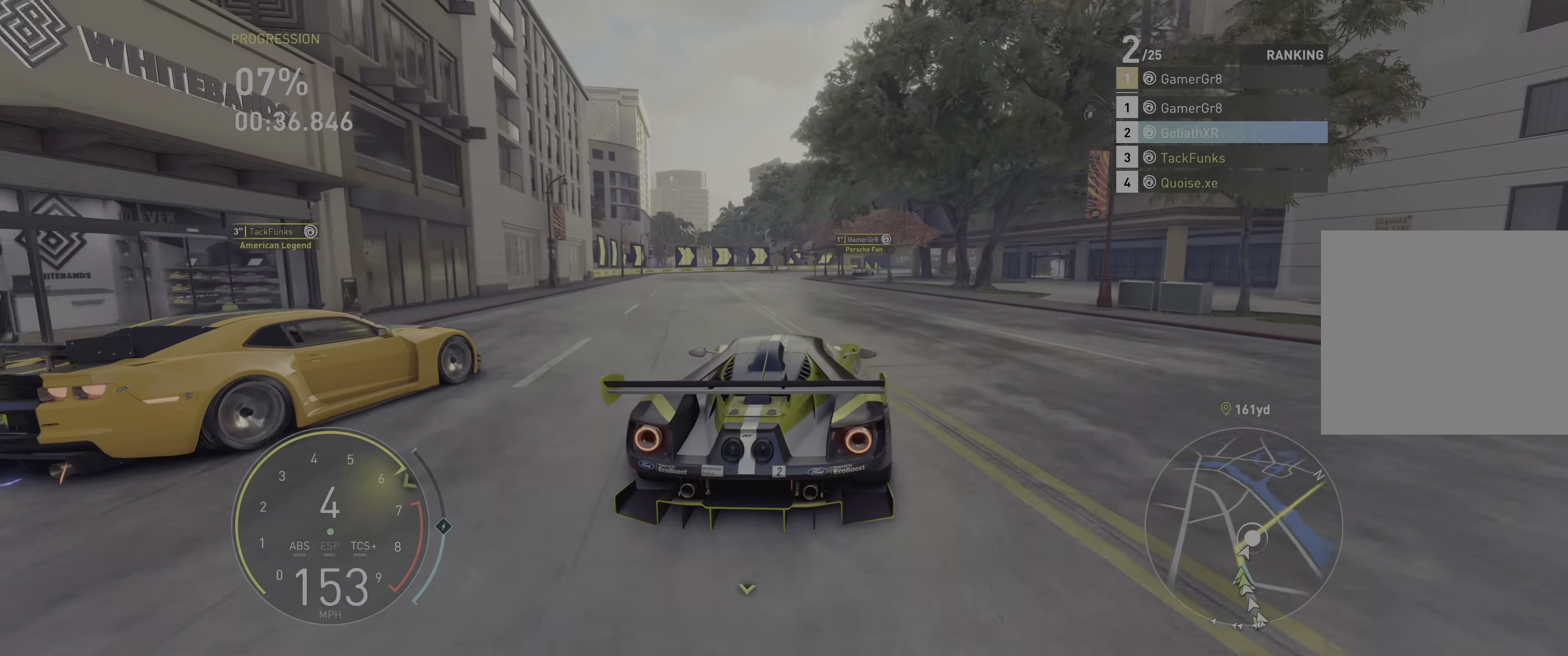
{"buttons": ["R2"], "left_stick": "up-right", "right_stick": "center", "events": []}
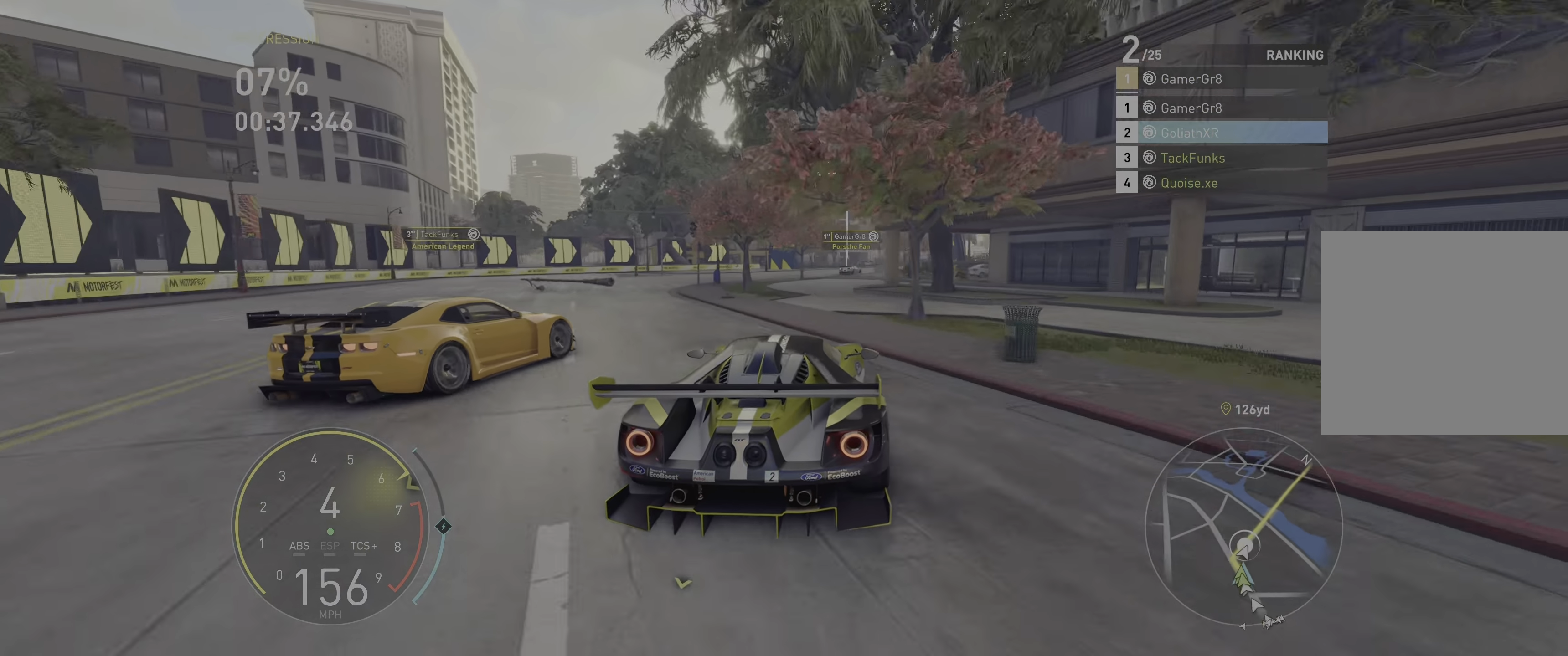
{"buttons": ["R2"], "left_stick": "up-right", "right_stick": "center", "events": []}
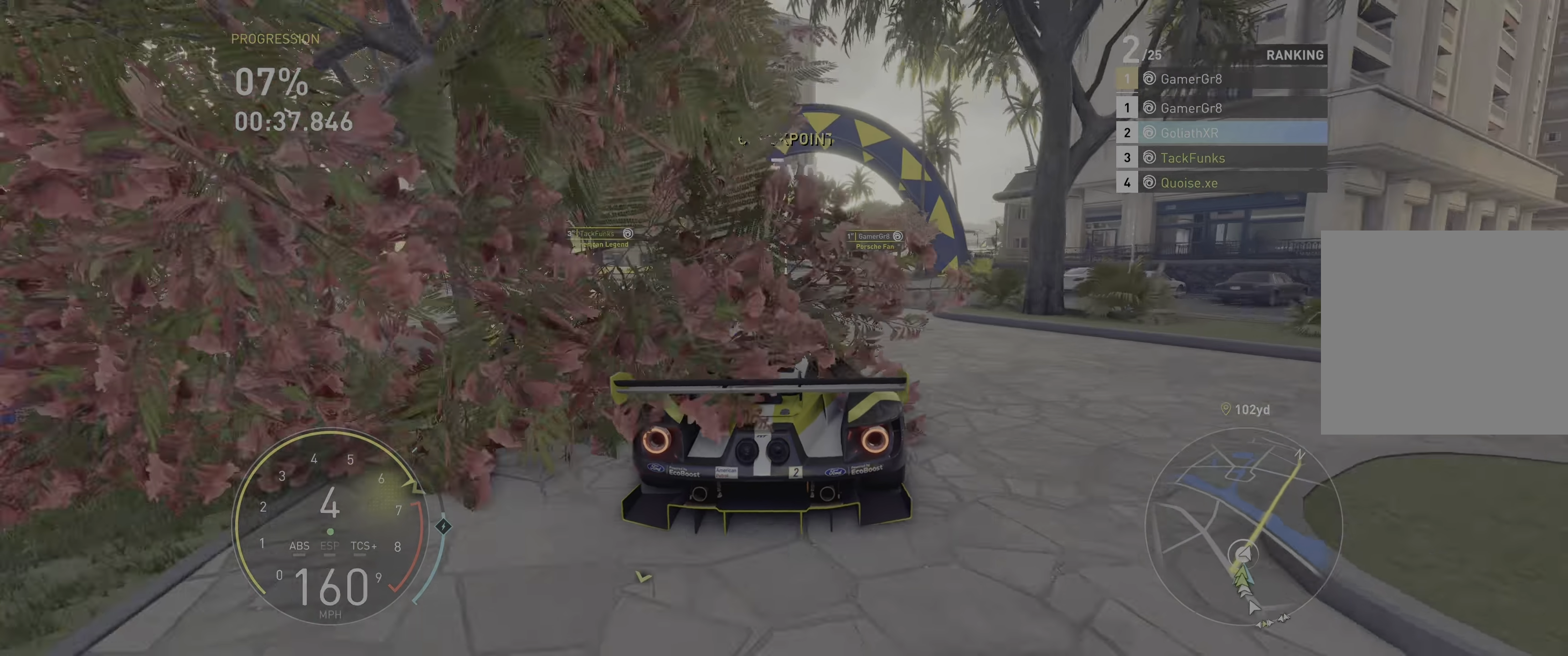
{"buttons": ["R2"], "left_stick": "up-right", "right_stick": "center", "events": []}
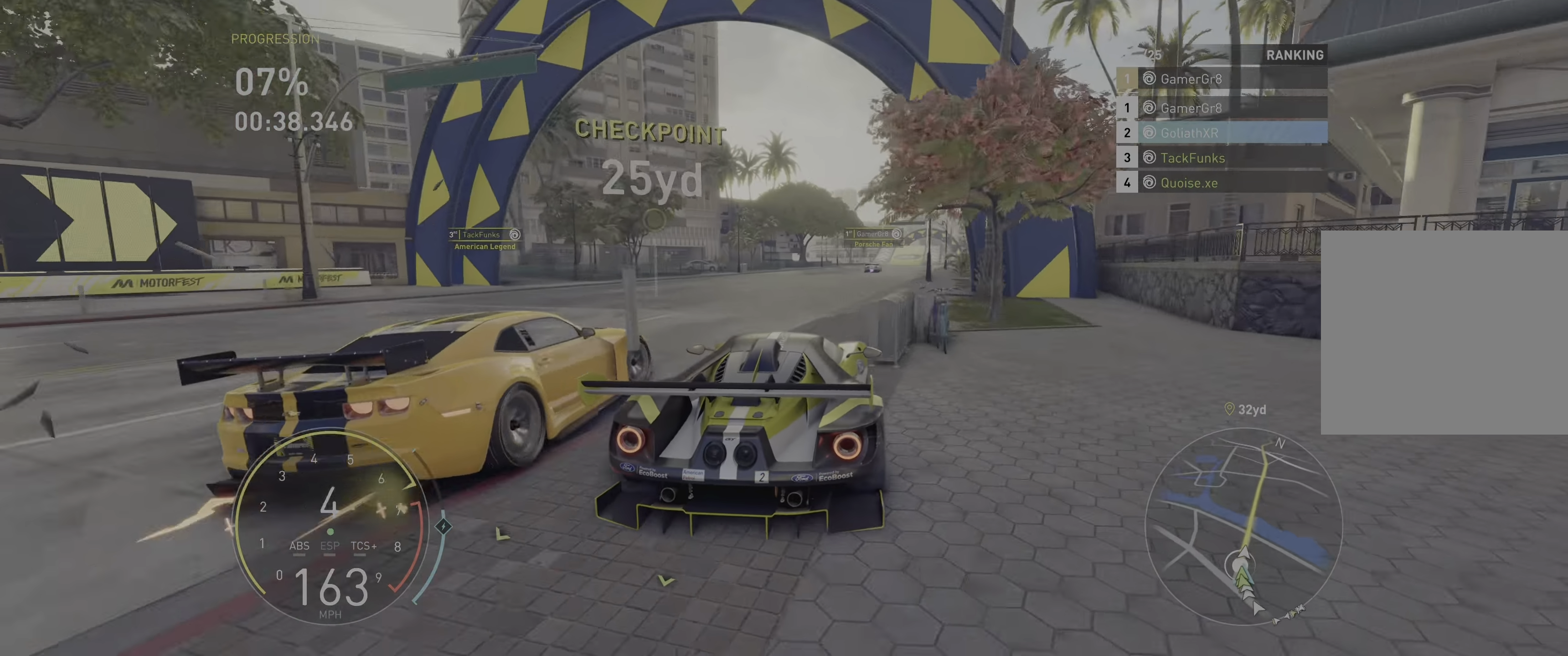
{"buttons": ["R2"], "left_stick": "center", "right_stick": "center", "events": [[400, "left_stick", "center"]]}
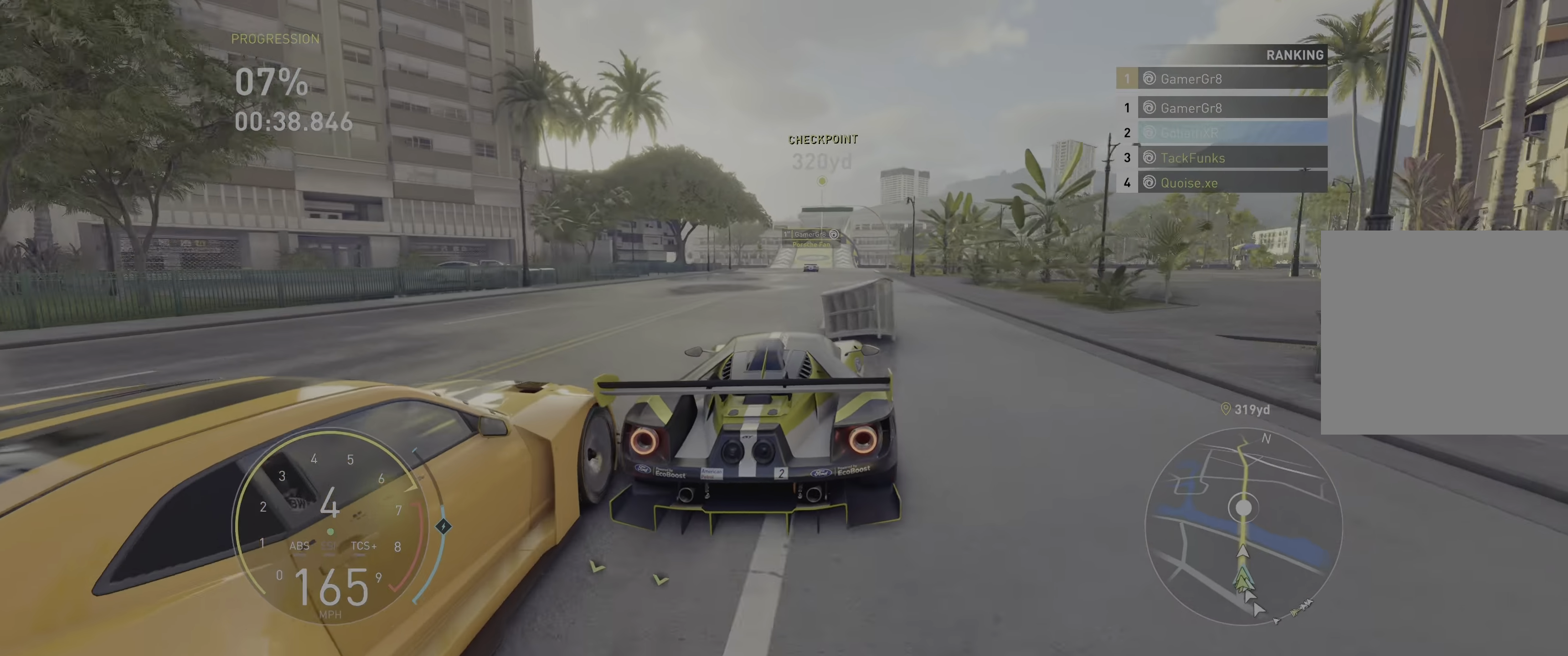
{"buttons": ["R2"], "left_stick": "center", "right_stick": "center", "events": [[83, "left_stick", "right"], [283, "left_stick", "center"]]}
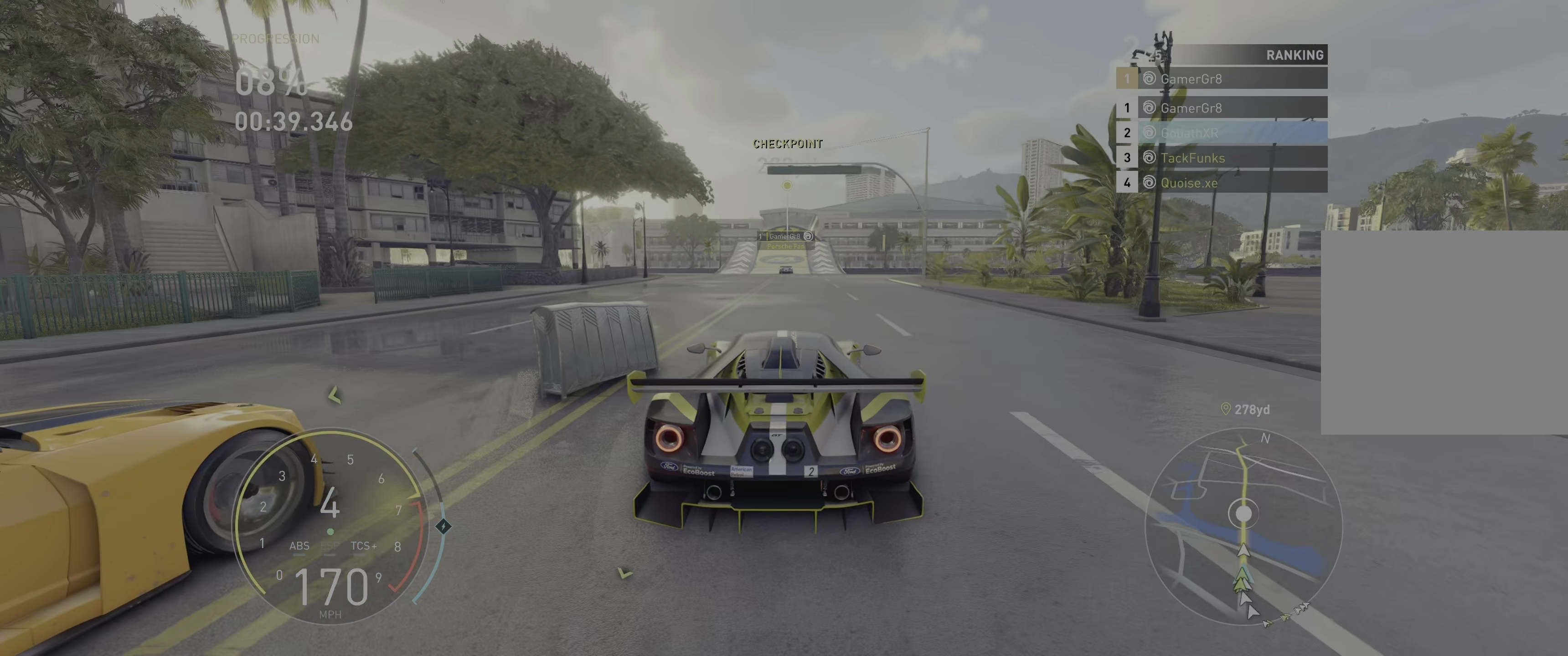
{"buttons": ["R2"], "left_stick": "center", "right_stick": "center", "events": [[183, "left_stick", "right"], [317, "left_stick", "center"]]}
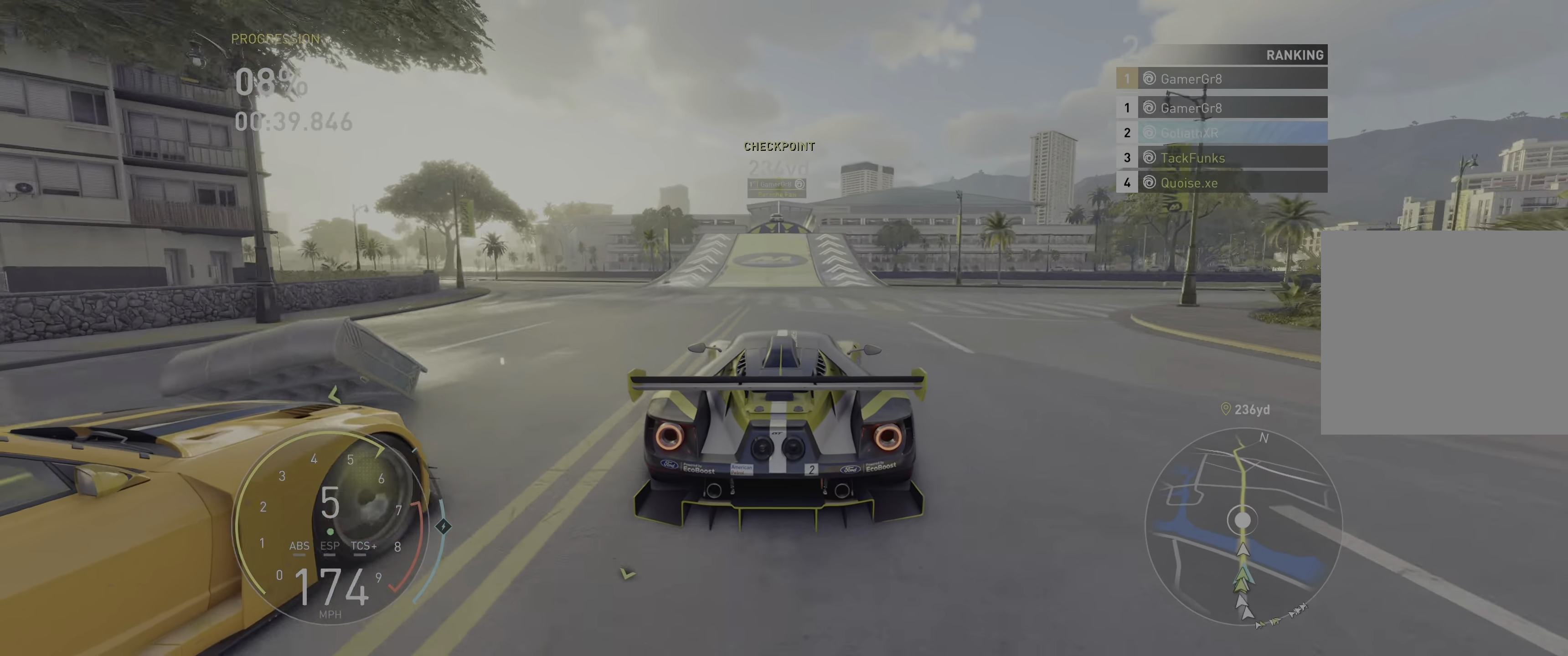
{"buttons": ["R2"], "left_stick": "center", "right_stick": "center", "events": [[367, "left_stick", "left"], [417, "left_stick", "center"]]}
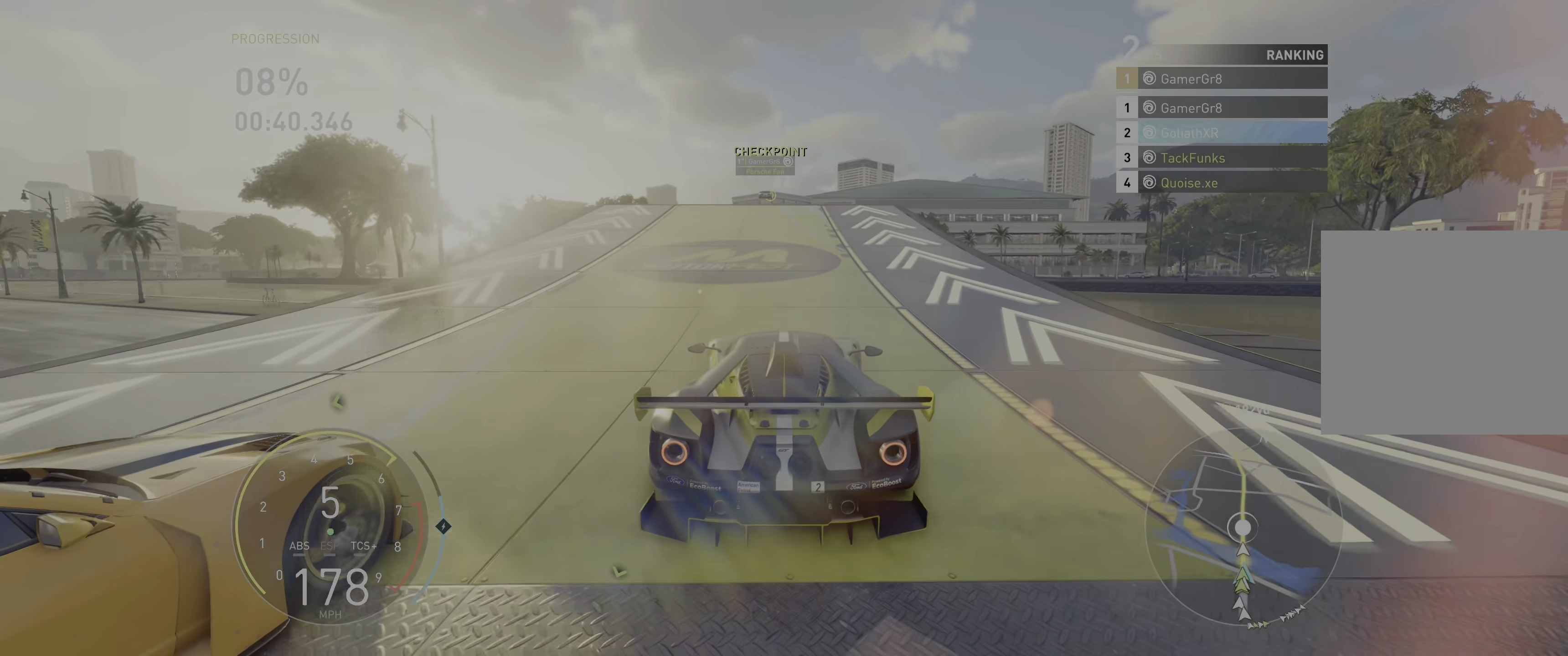
{"buttons": ["A", "R2"], "left_stick": "up", "right_stick": "center", "events": [[217, "left_stick", "left"], [283, "A", "down"], [283, "left_stick", "center"], [383, "left_stick", "up"]]}
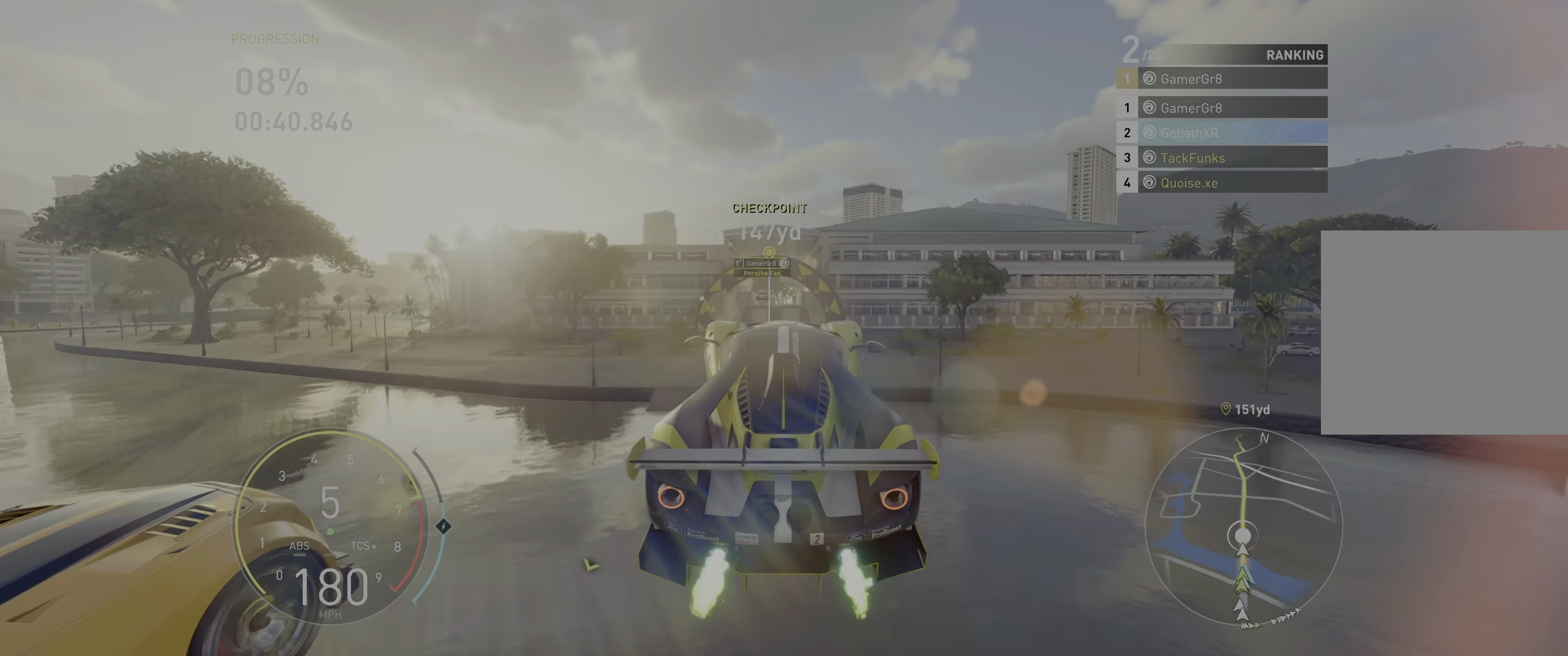
{"buttons": ["A", "R2"], "left_stick": "up-left", "right_stick": "center", "events": [[500, "left_stick", "up-left"]]}
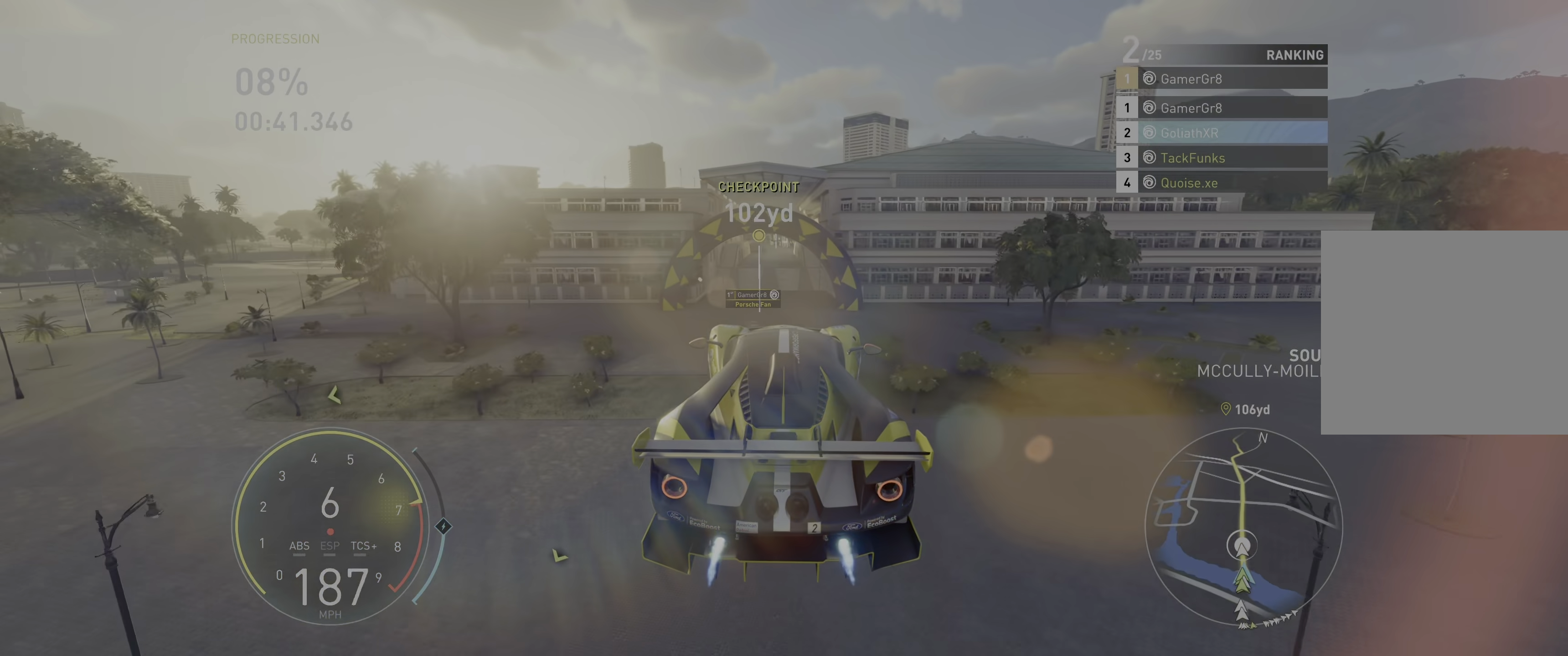
{"buttons": ["R2"], "left_stick": "center", "right_stick": "center", "events": [[133, "A", "up"], [167, "left_stick", "center"], [367, "left_stick", "up-left"], [467, "left_stick", "center"]]}
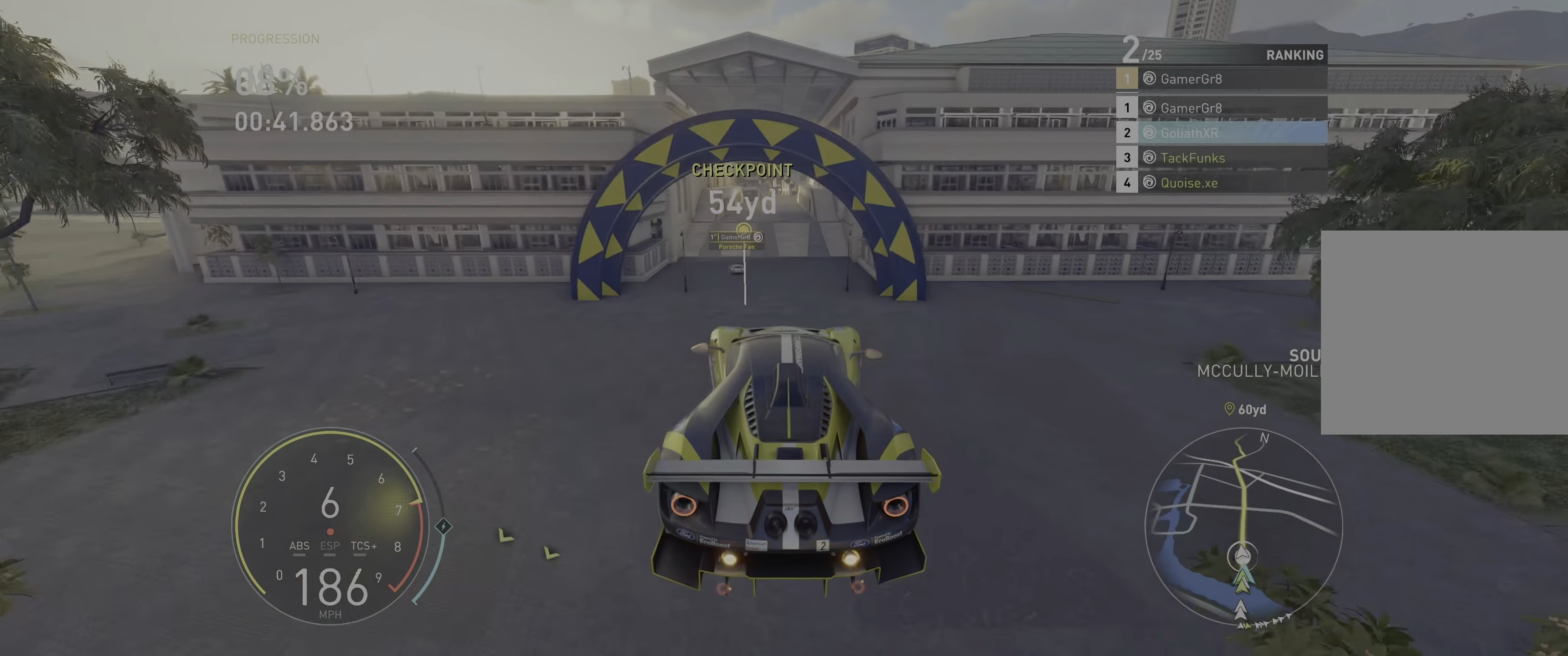
{"buttons": ["R2"], "left_stick": "center", "right_stick": "center", "events": [[117, "left_stick", "up-right"], [217, "left_stick", "center"]]}
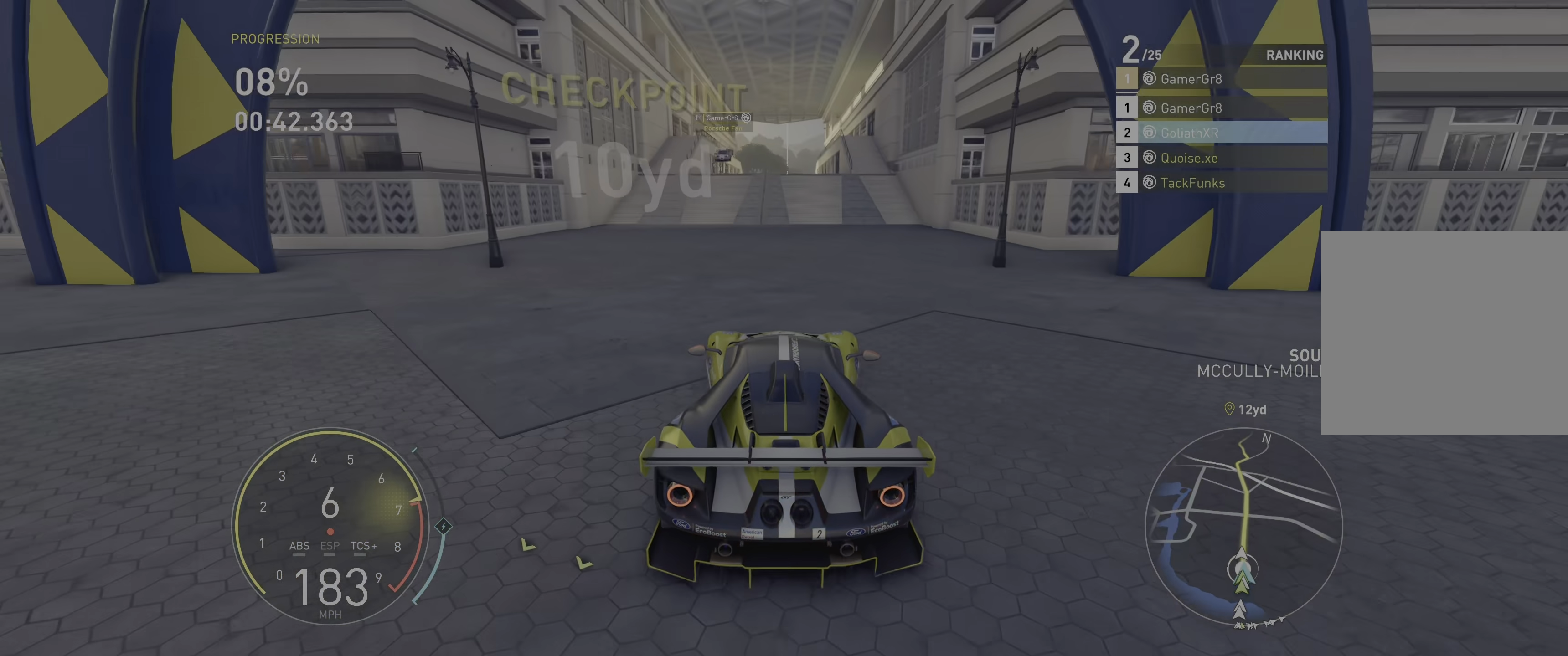
{"buttons": ["R2"], "left_stick": "right", "right_stick": "center", "events": [[450, "left_stick", "right"]]}
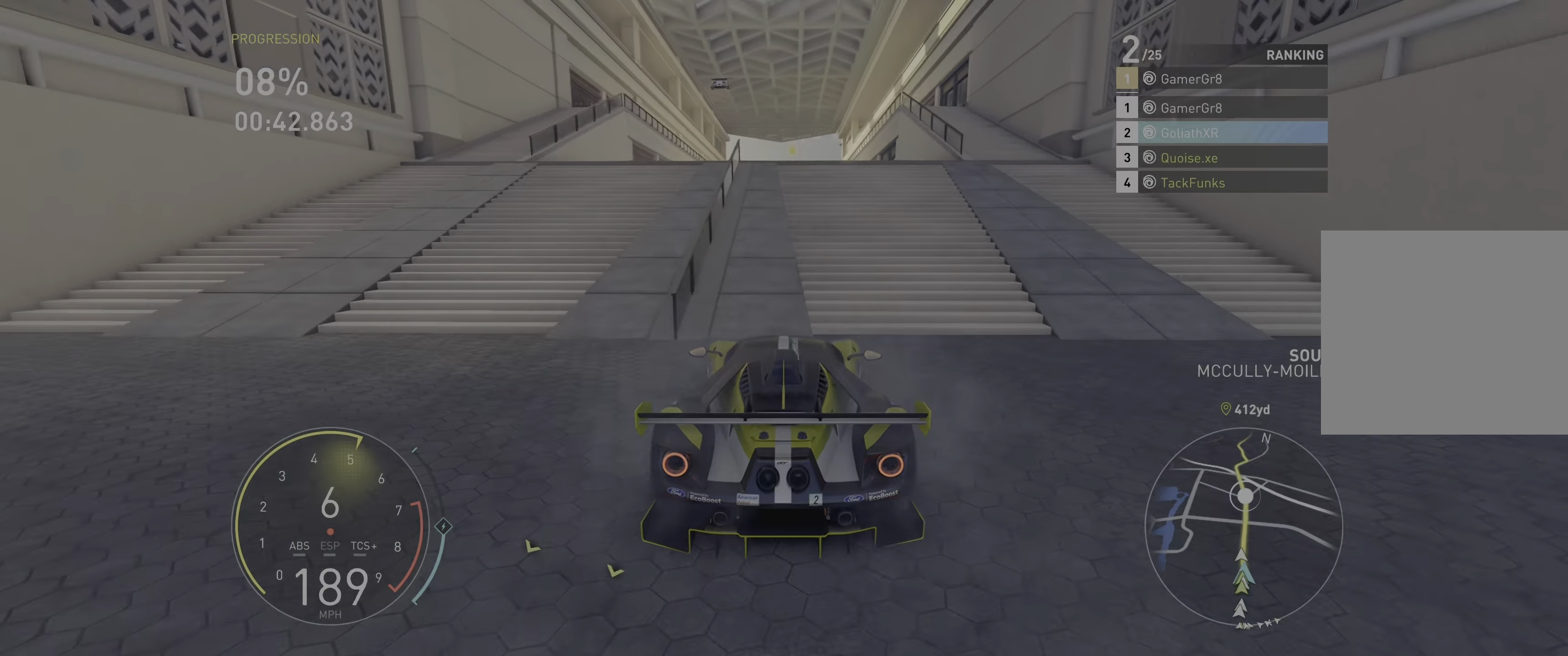
{"buttons": ["A", "R2"], "left_stick": "up", "right_stick": "center", "events": [[50, "left_stick", "center"], [200, "left_stick", "up"], [450, "A", "down"]]}
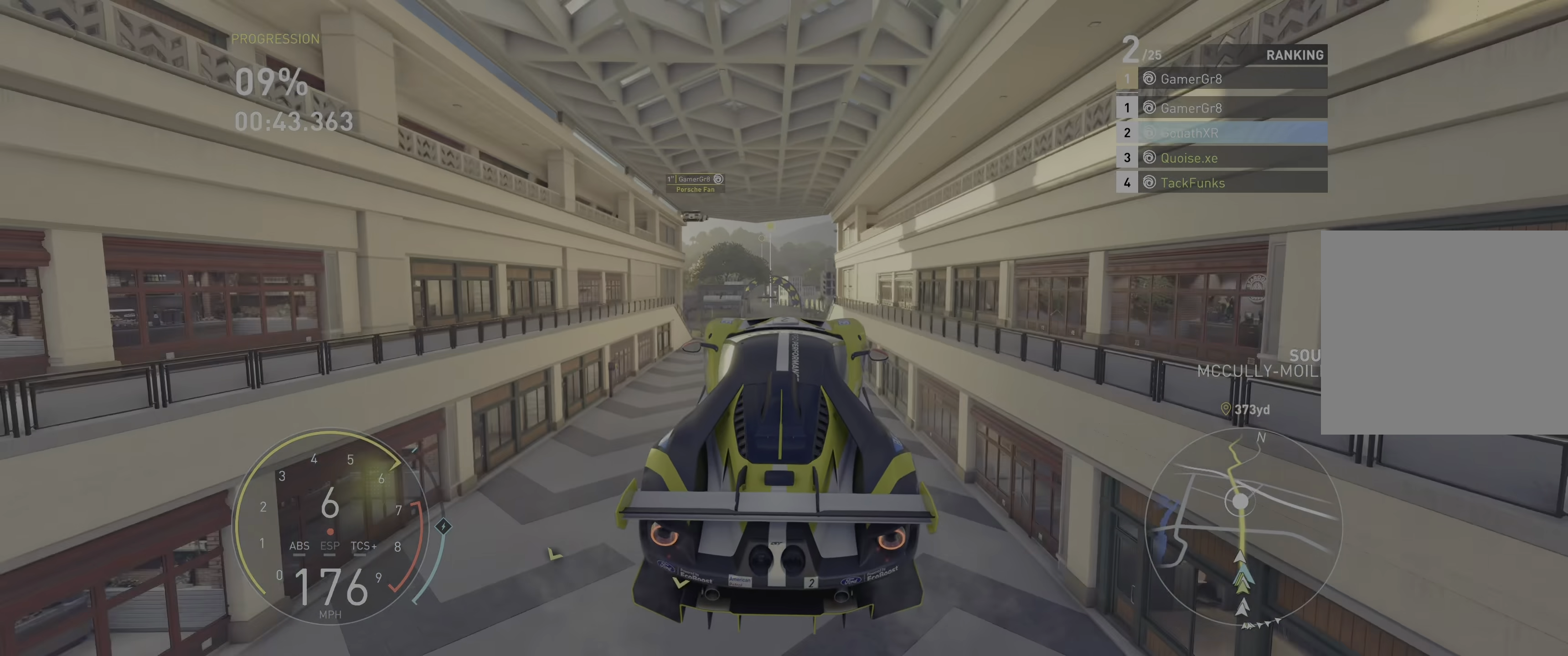
{"buttons": ["A", "R2"], "left_stick": "up", "right_stick": "center", "events": []}
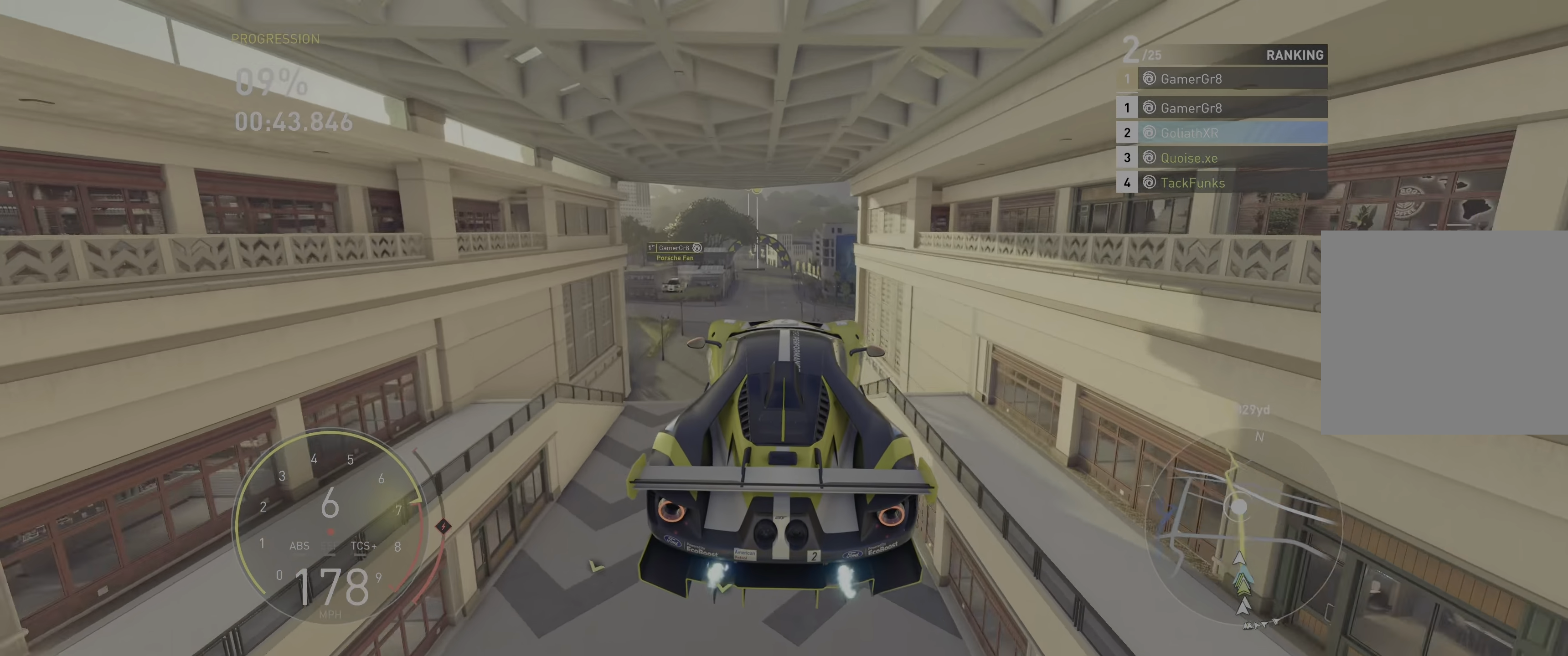
{"buttons": ["A", "R2"], "left_stick": "up-left", "right_stick": "center", "events": [[367, "left_stick", "up-left"]]}
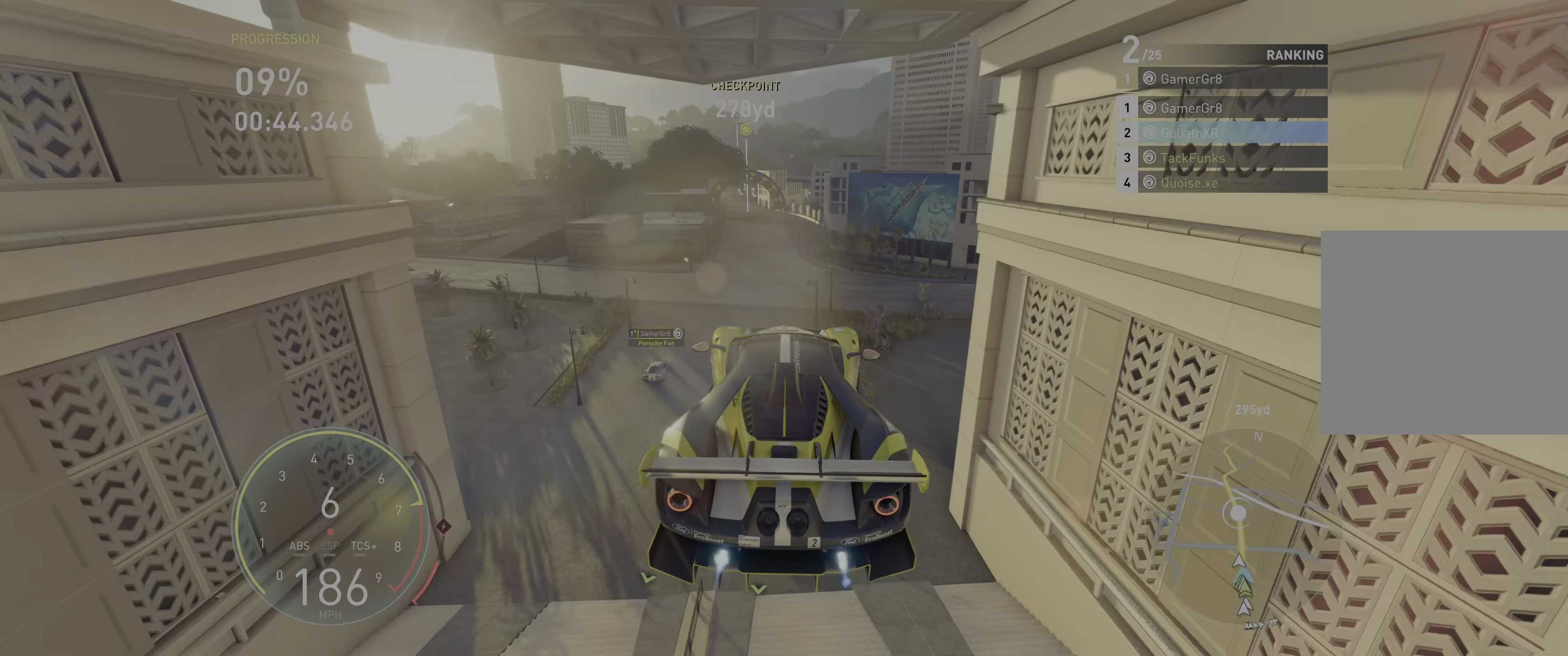
{"buttons": ["R2"], "left_stick": "up-left", "right_stick": "center", "events": [[250, "A", "up"]]}
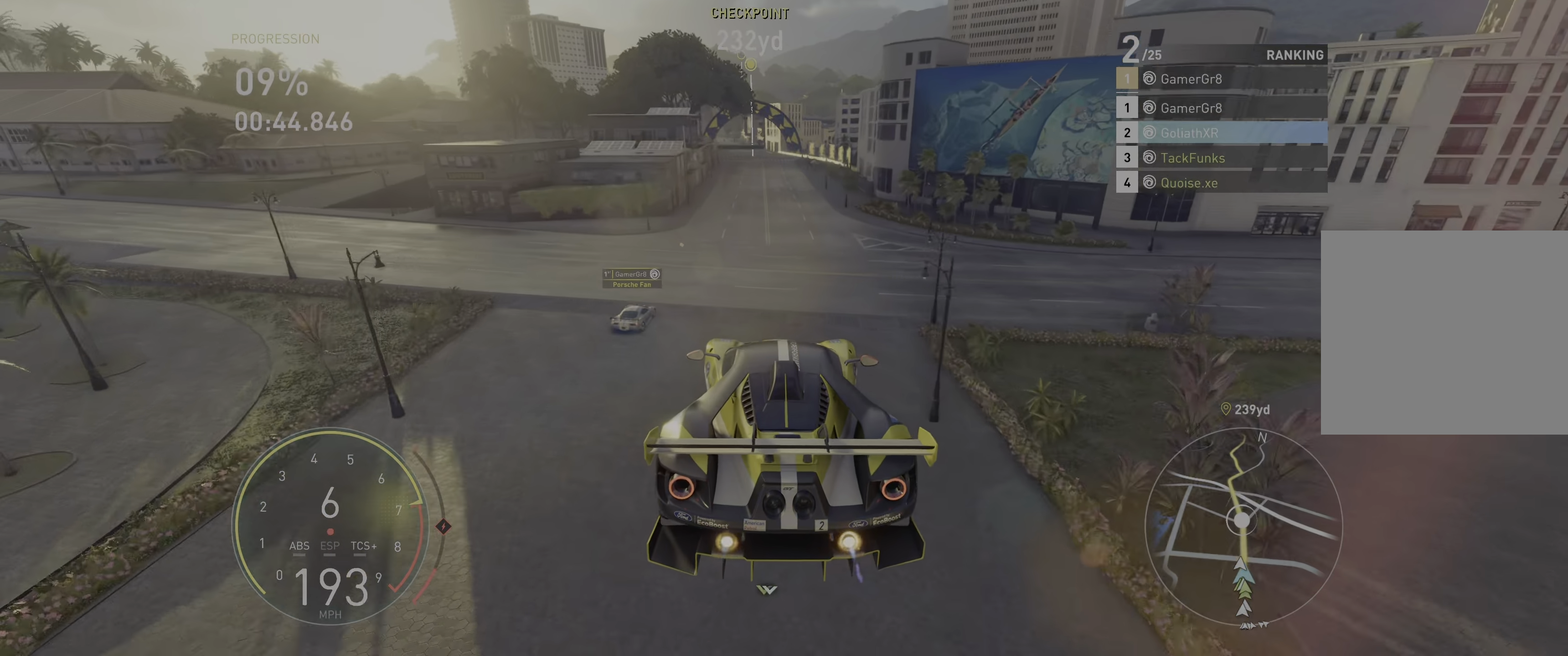
{"buttons": ["R2"], "left_stick": "right", "right_stick": "center", "events": [[283, "left_stick", "center"], [417, "left_stick", "right"]]}
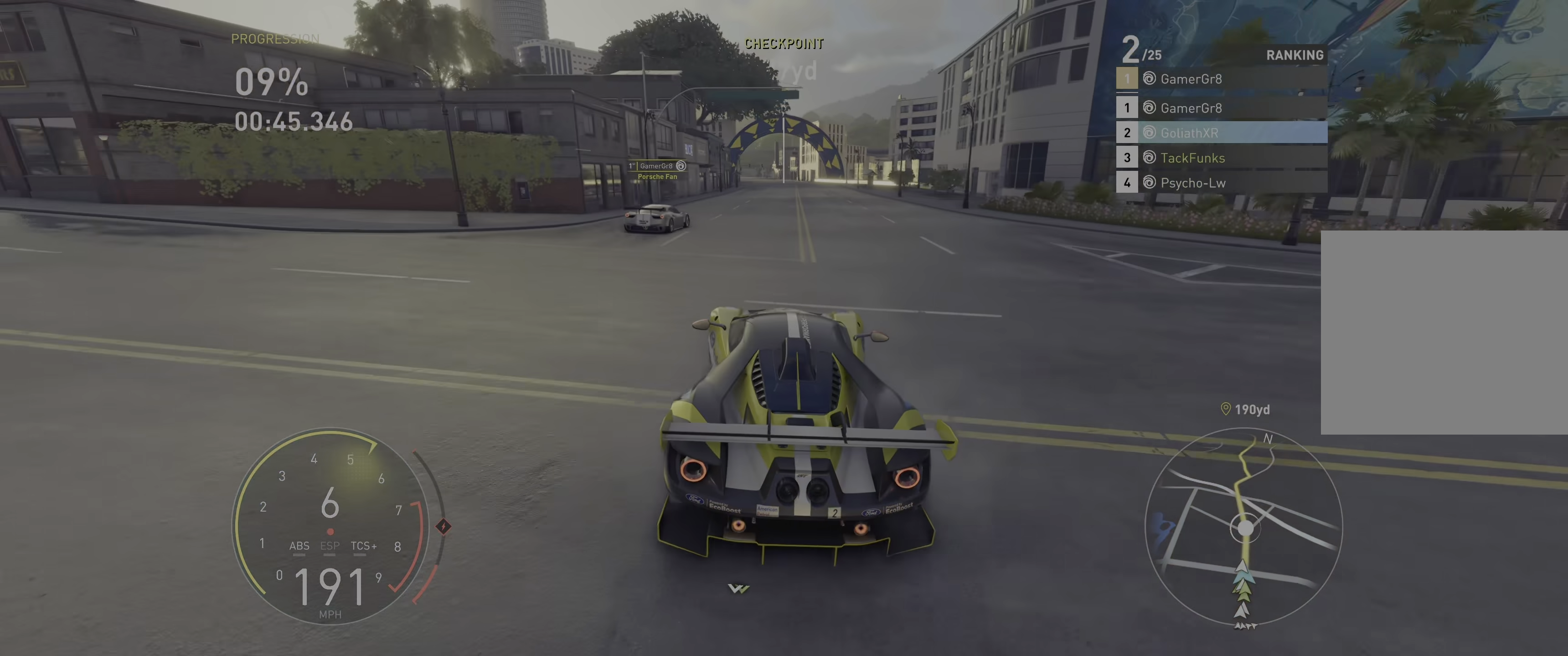
{"buttons": ["R2"], "left_stick": "right", "right_stick": "center", "events": [[233, "left_stick", "center"], [367, "left_stick", "right"]]}
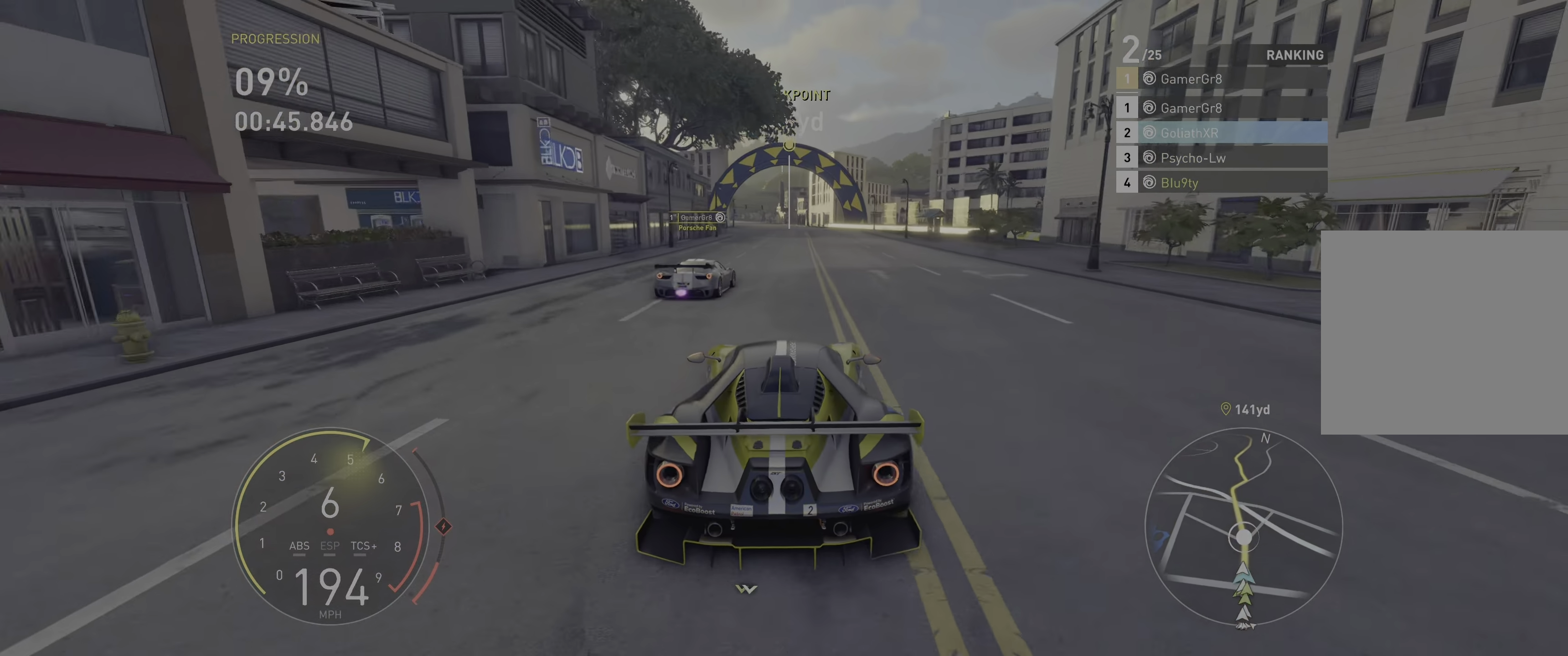
{"buttons": ["R2"], "left_stick": "left", "right_stick": "center", "events": [[117, "left_stick", "center"], [367, "left_stick", "left"]]}
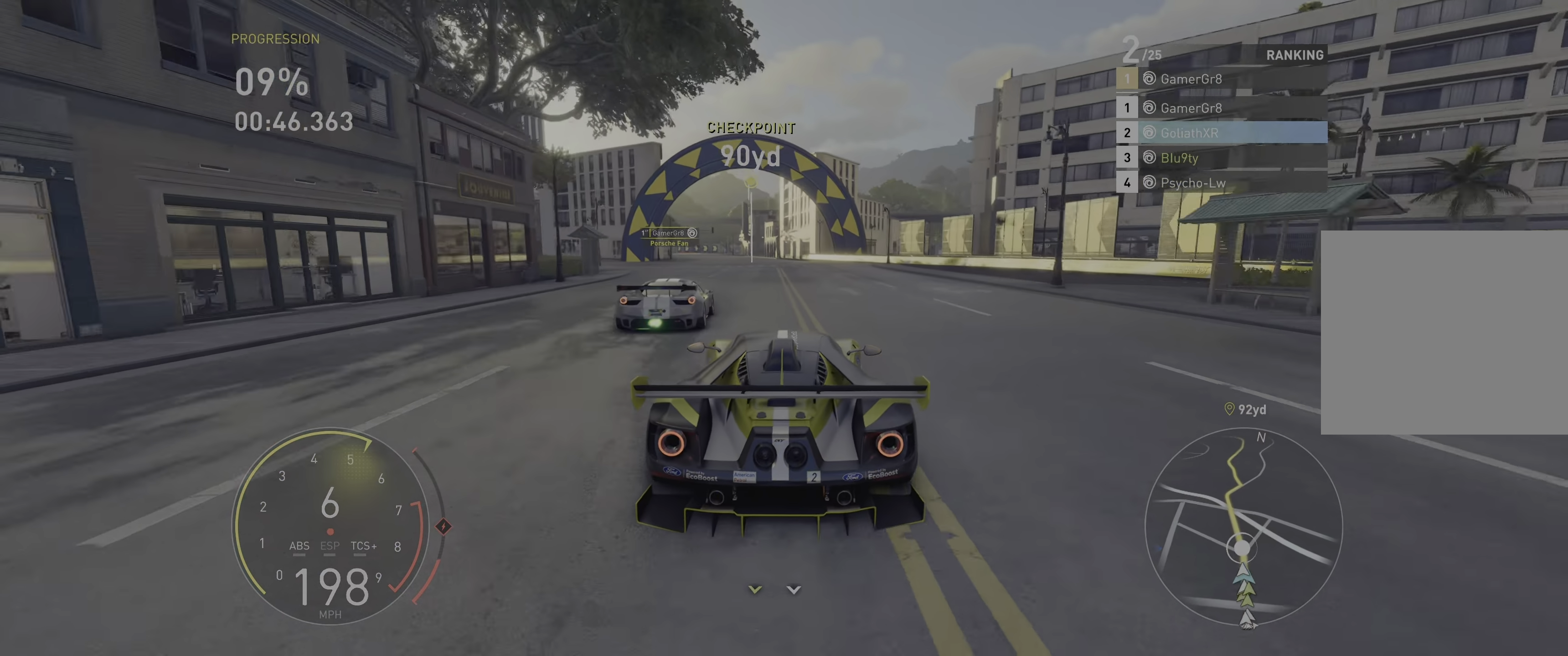
{"buttons": ["R2"], "left_stick": "left", "right_stick": "center", "events": [[367, "left_stick", "center"], [467, "left_stick", "left"]]}
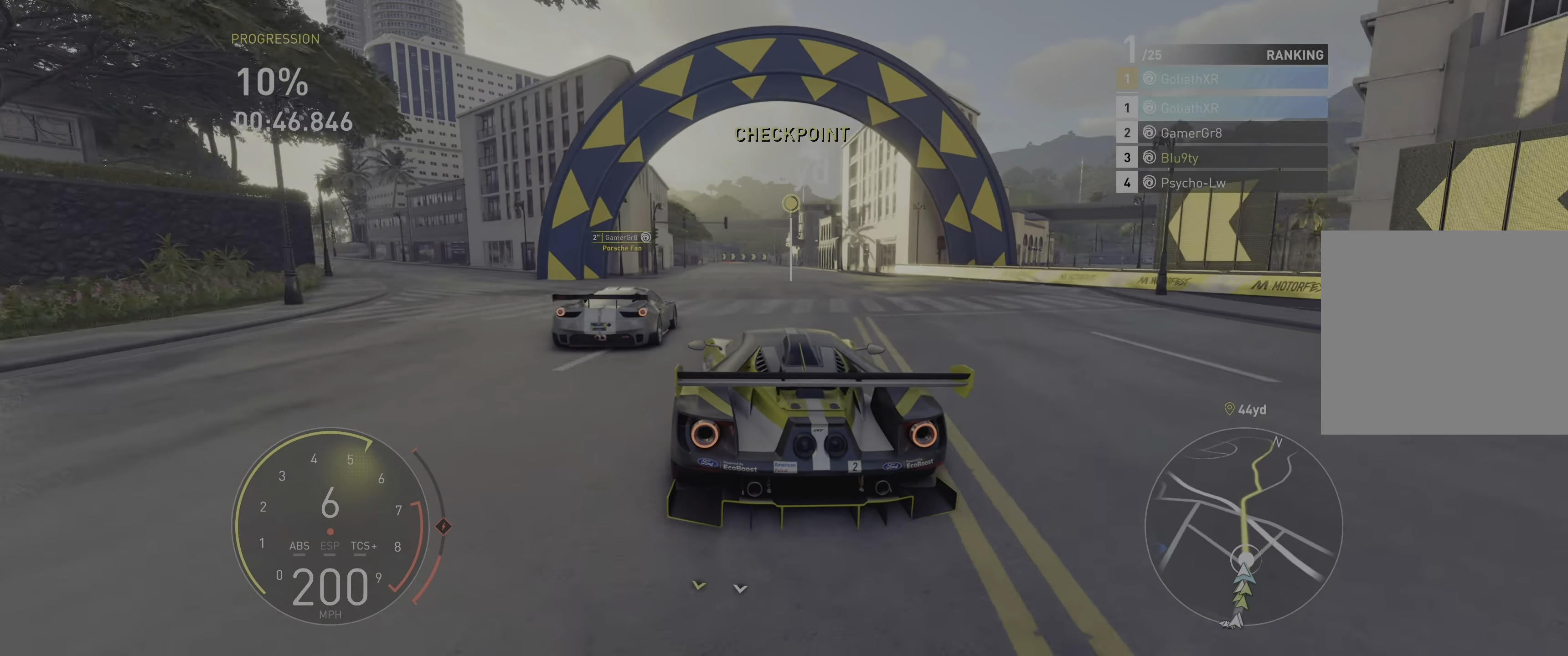
{"buttons": ["R2"], "left_stick": "center", "right_stick": "center", "events": [[333, "left_stick", "center"]]}
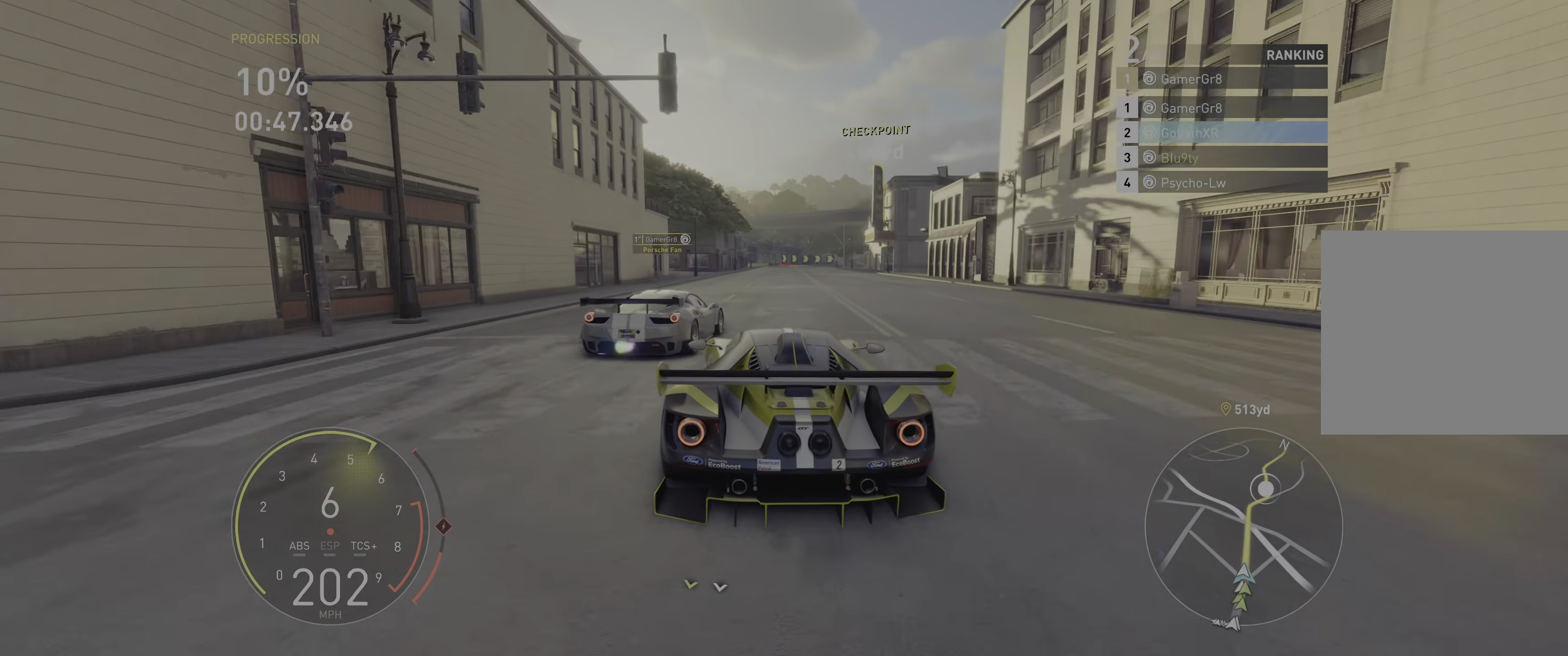
{"buttons": ["R2"], "left_stick": "center", "right_stick": "center", "events": [[100, "R2", "up"], [117, "left_stick", "left"], [267, "left_stick", "center"], [333, "R2", "down"]]}
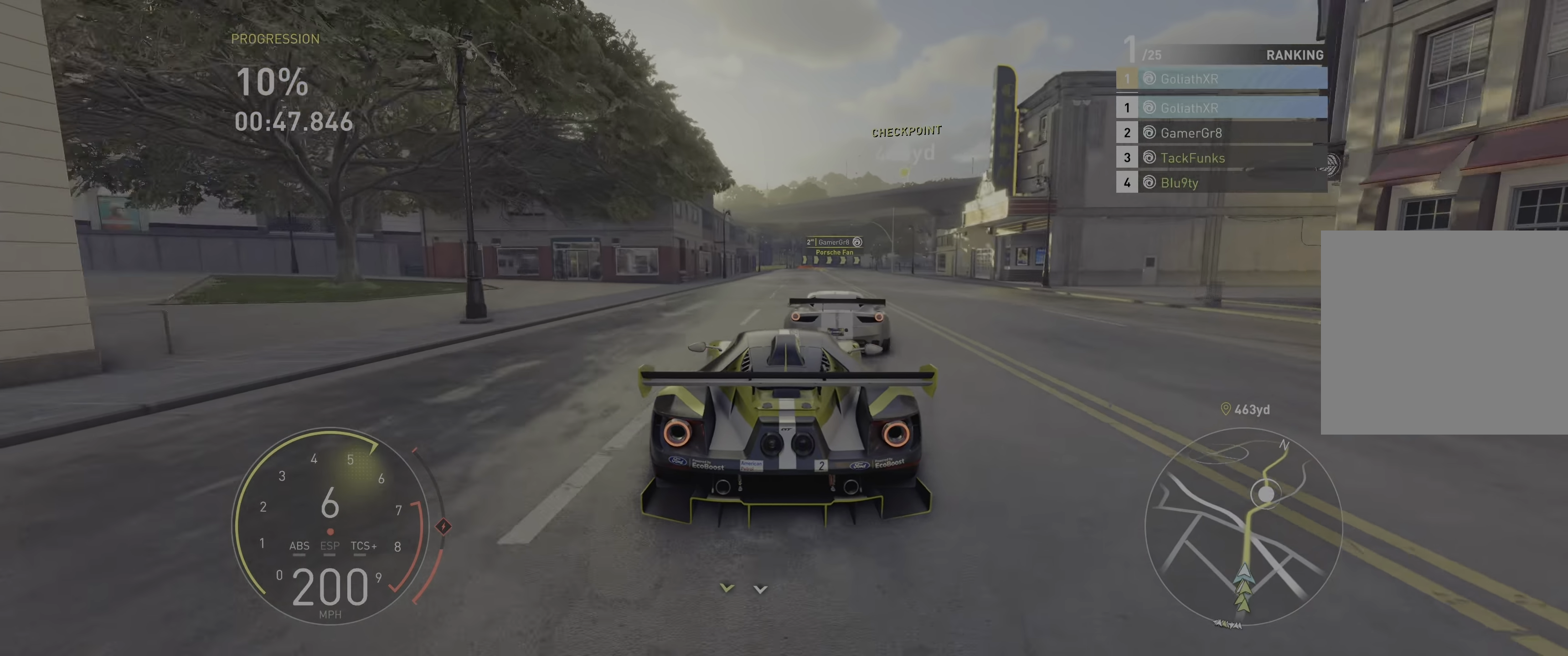
{"buttons": ["R2"], "left_stick": "center", "right_stick": "center", "events": [[233, "left_stick", "right"], [367, "left_stick", "center"]]}
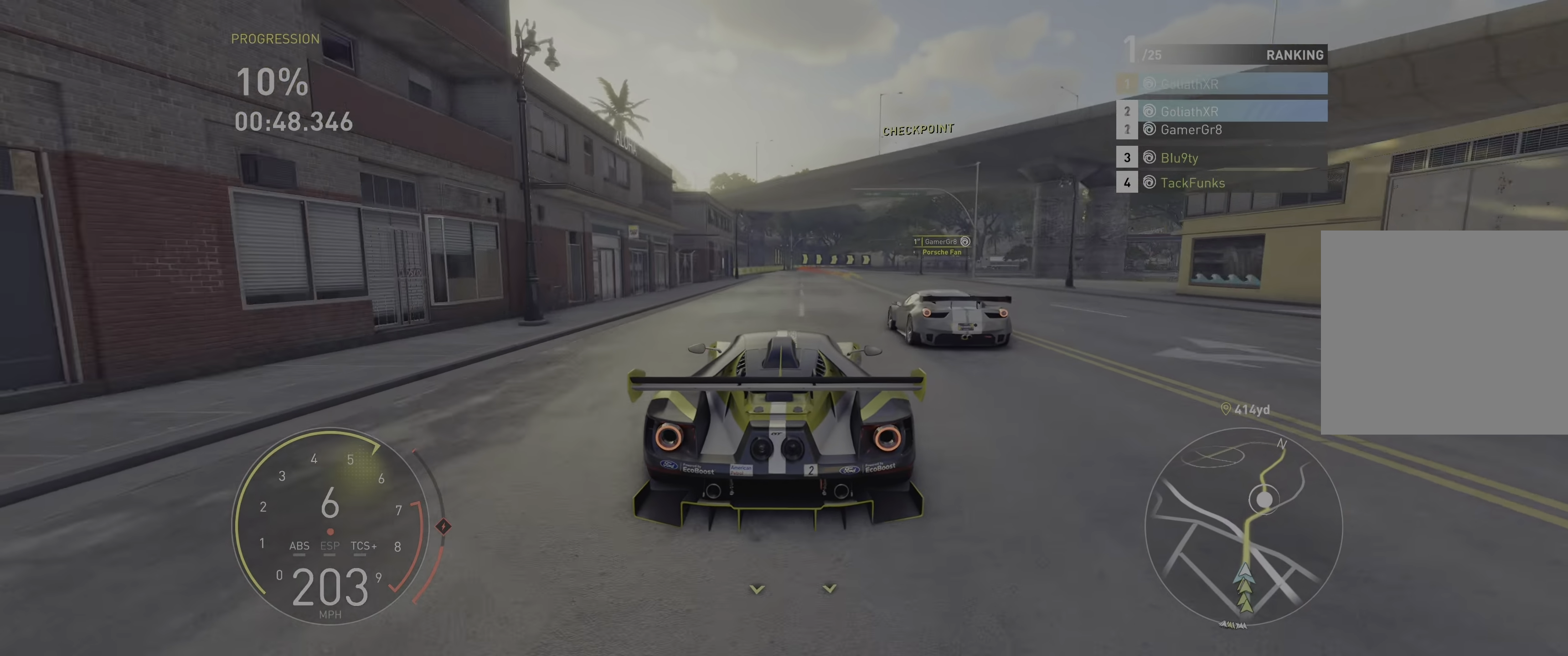
{"buttons": ["R2"], "left_stick": "center", "right_stick": "center", "events": [[183, "left_stick", "right"], [300, "left_stick", "center"]]}